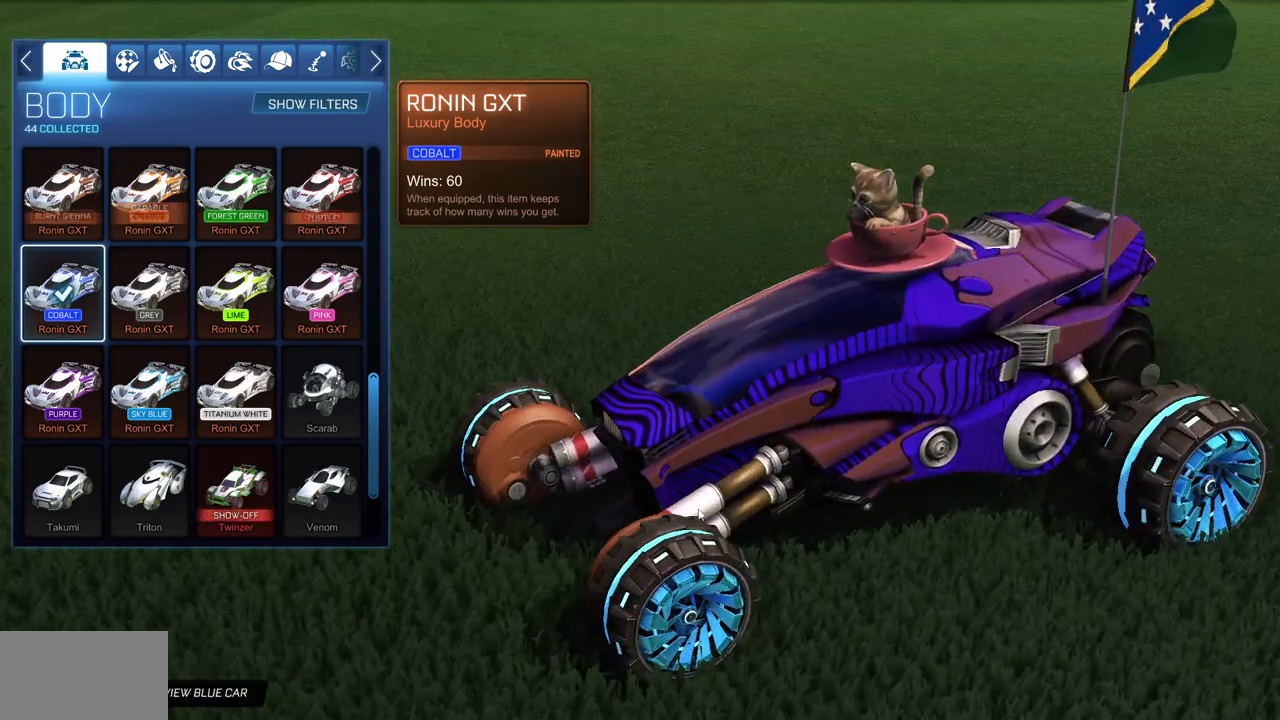
Gameplay with keyboard and mouse; each line is a JSON object with the keys and mouse buttons held at the frame after it. "events" lists presses ("down") and releases ("up") of "a", "ctrl", "d", "e", "q", "s", "shift", "space", "w", "mouse_left", "mouse_wheel", "mouse_right", "mouse_mb4" and "mouse_mb5" between this image and that frame as [ms after this image, input, new state], when the widget could be followed in between. "mouse_left", "mouse_wheel", "mouse_right", "mouse_mb4", "mouse_mb5" = the "left", "wheel", "right", "mb4", "mb5" buttons of the "mouse" list. No other keys are recorded. "wheel" means that the mouse wheel is clicked or scrolled. Mouse movement is not recorded.
{"keys": [], "mouse": ["left"], "events": []}
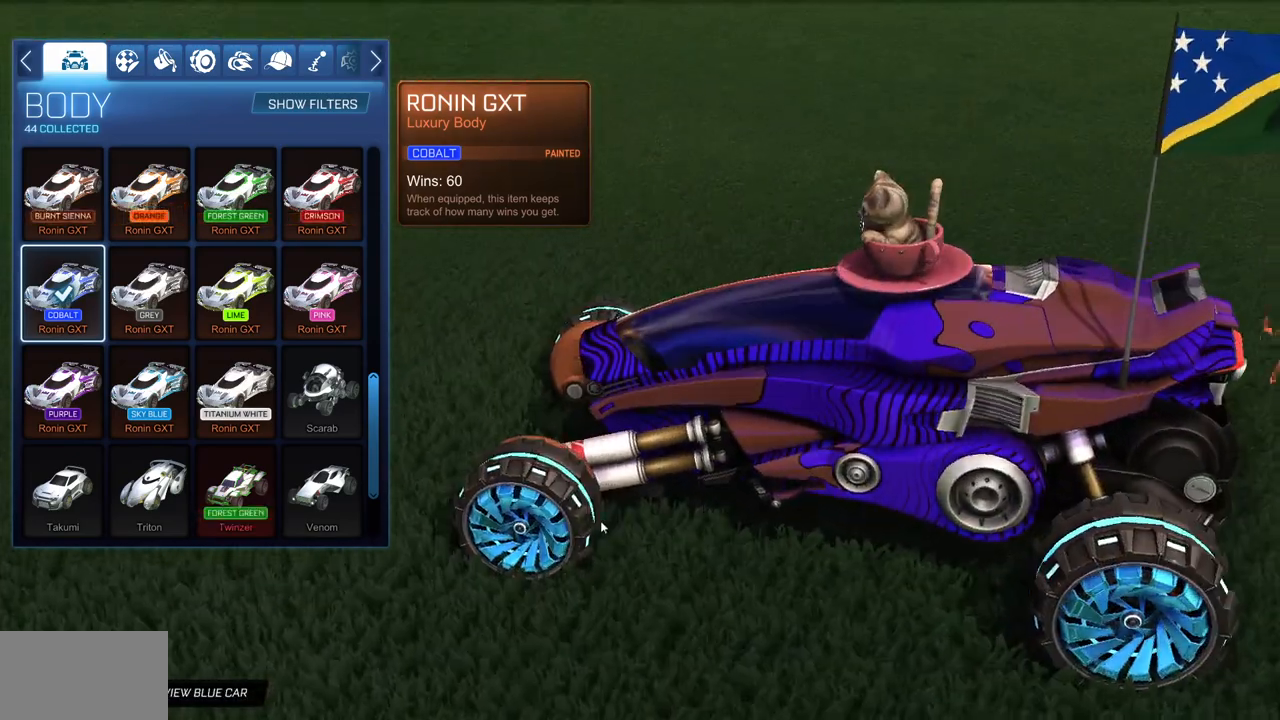
{"keys": [], "mouse": [], "events": [[467, "mouse_left", "up"]]}
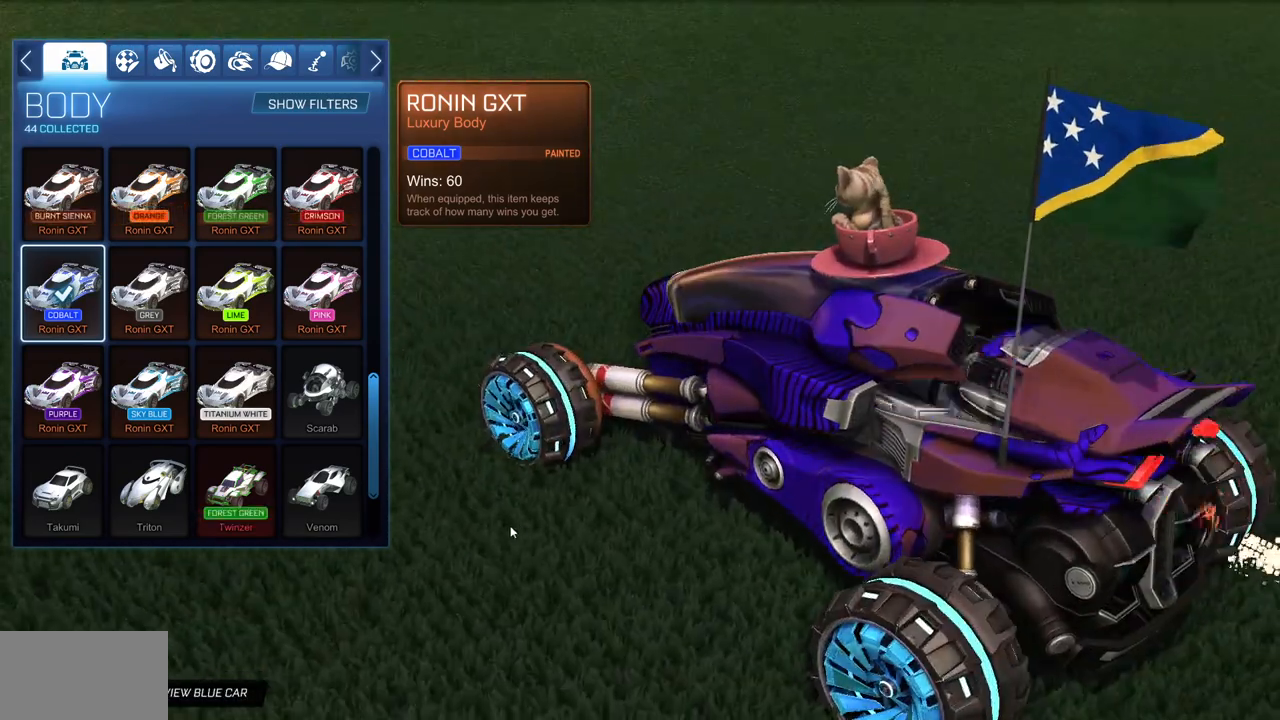
{"keys": [], "mouse": [], "events": []}
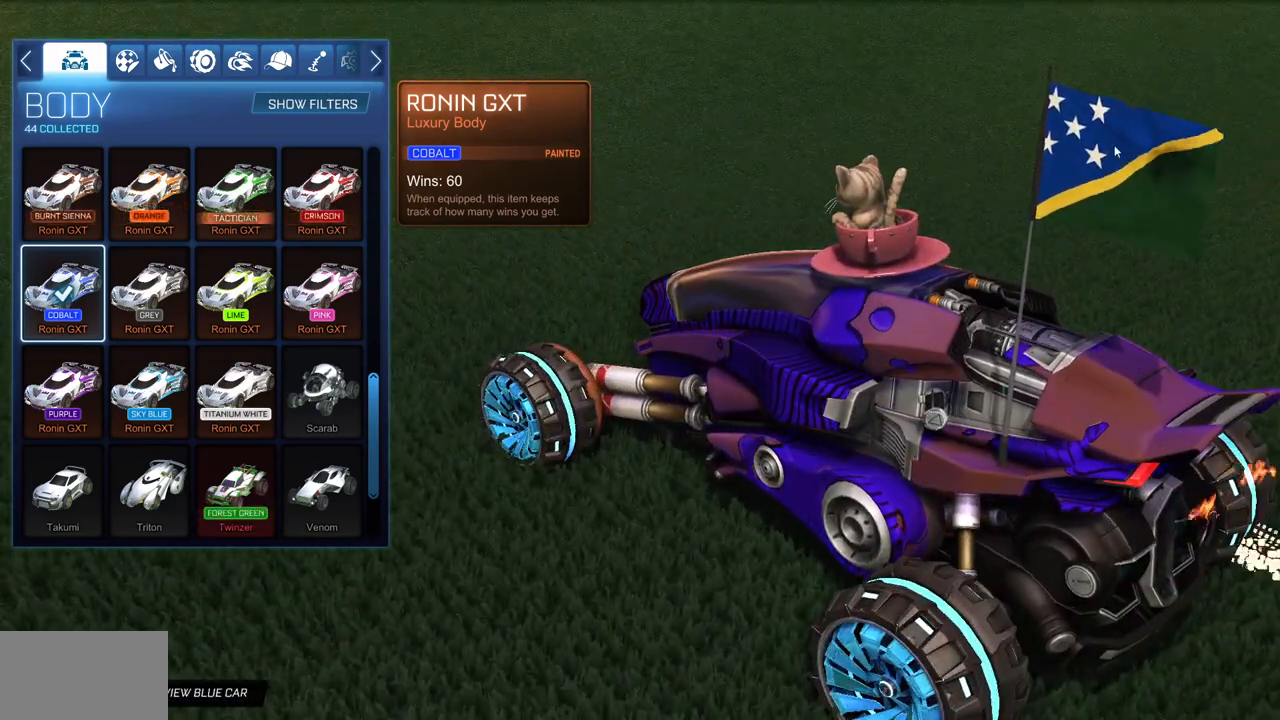
{"keys": [], "mouse": [], "events": []}
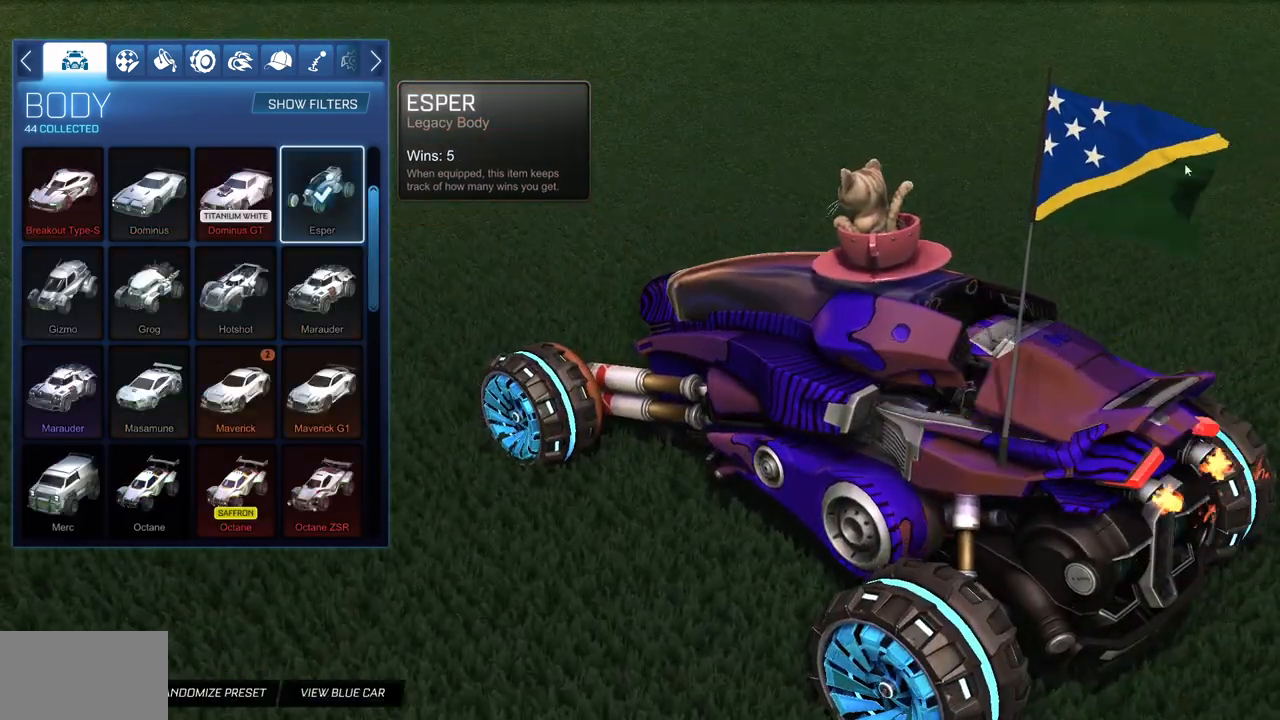
{"keys": [], "mouse": [], "events": []}
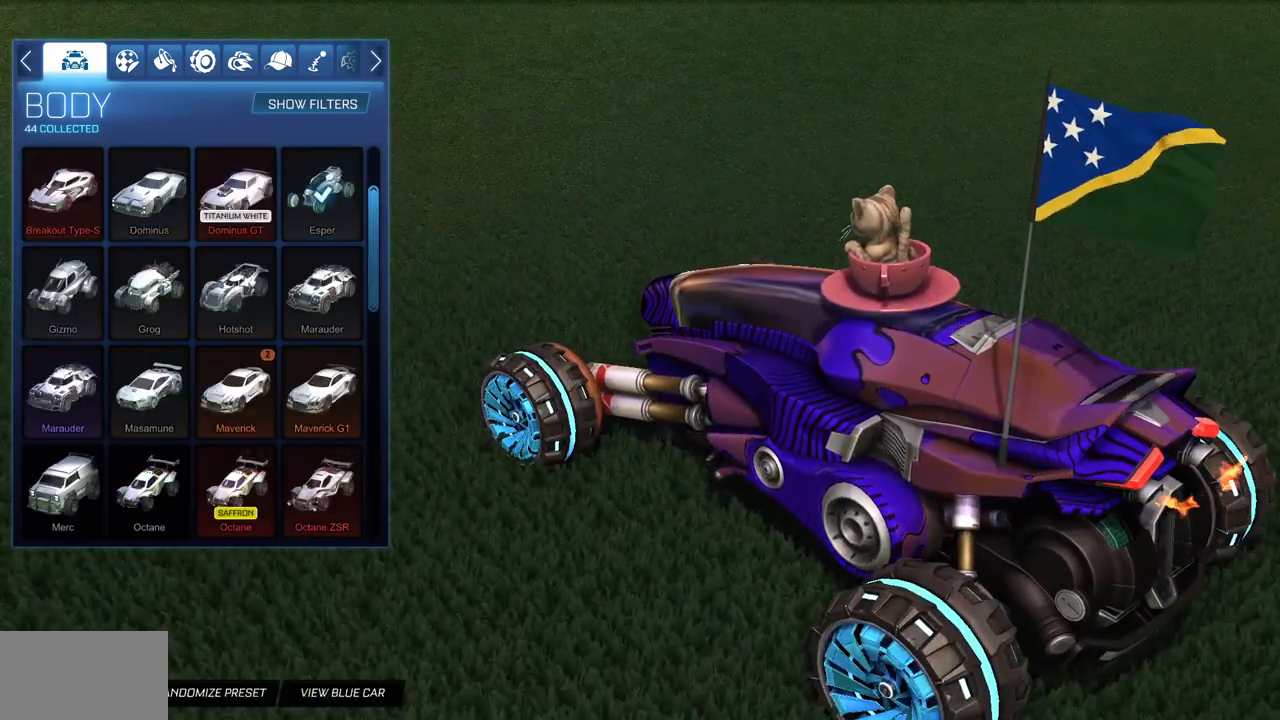
{"keys": [], "mouse": ["left"]}
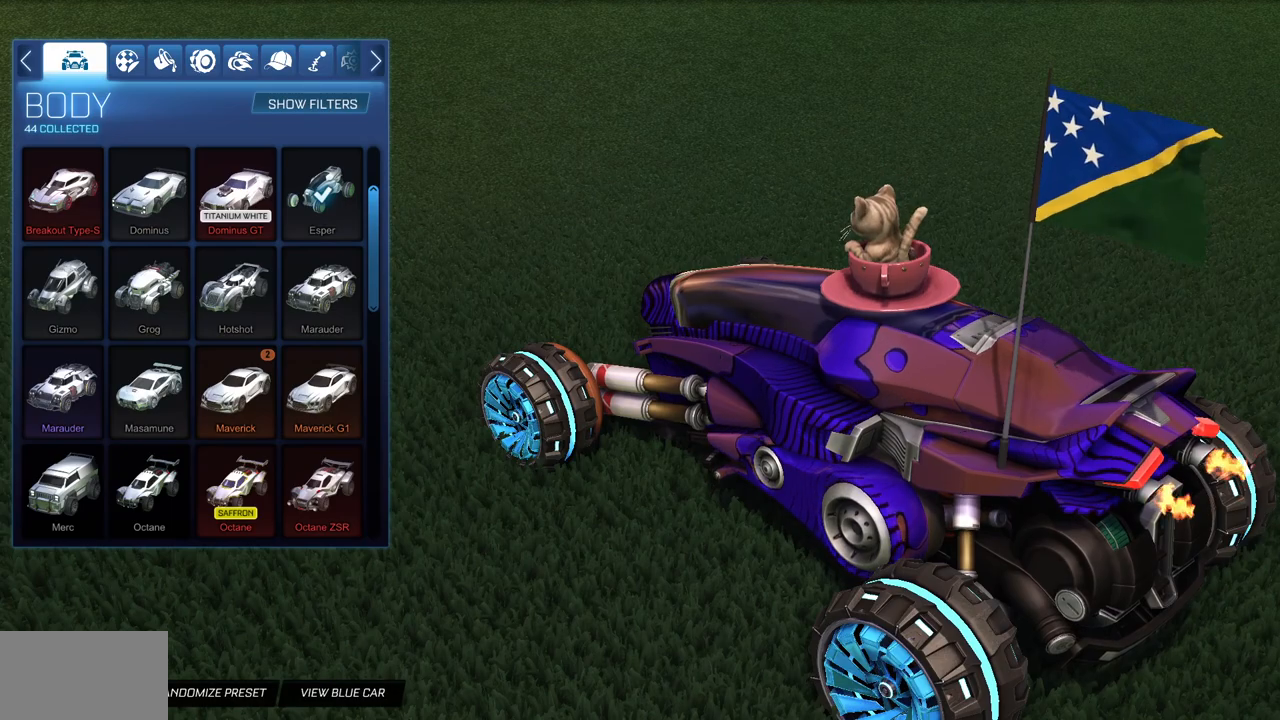
{"keys": [], "mouse": [], "events": [[33, "mouse_left", "up"]]}
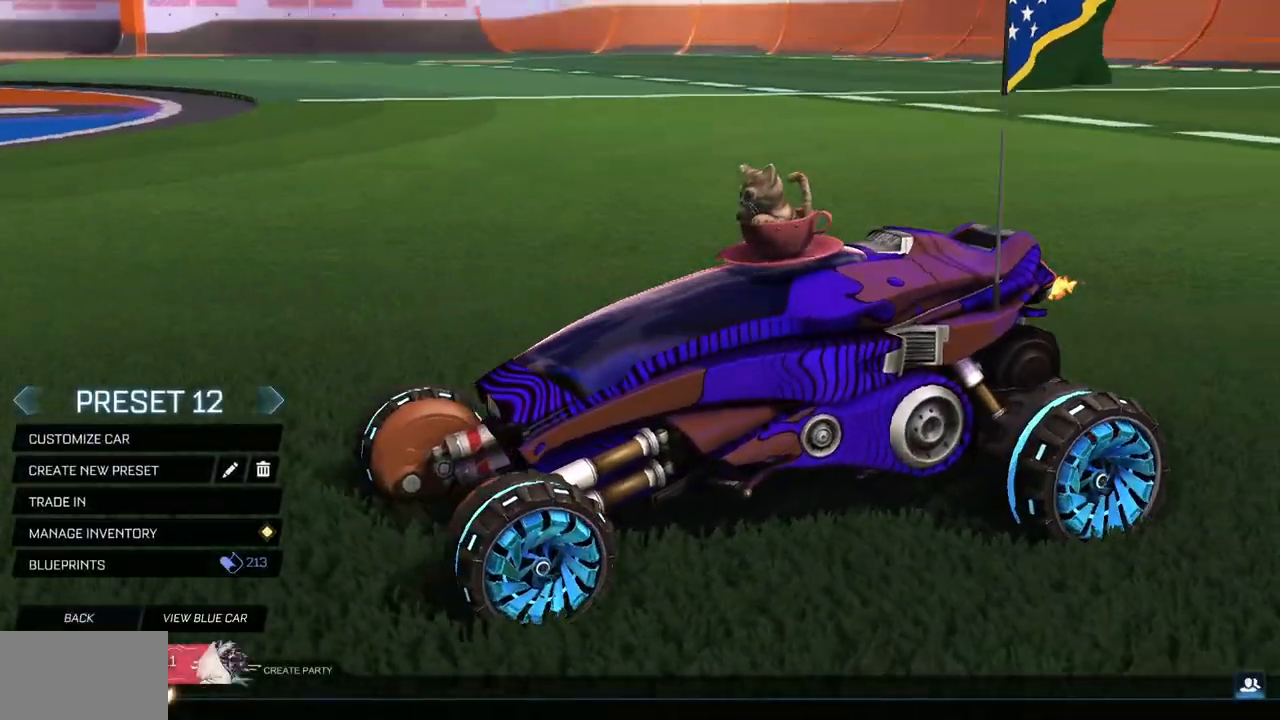
{"keys": [], "mouse": [], "events": []}
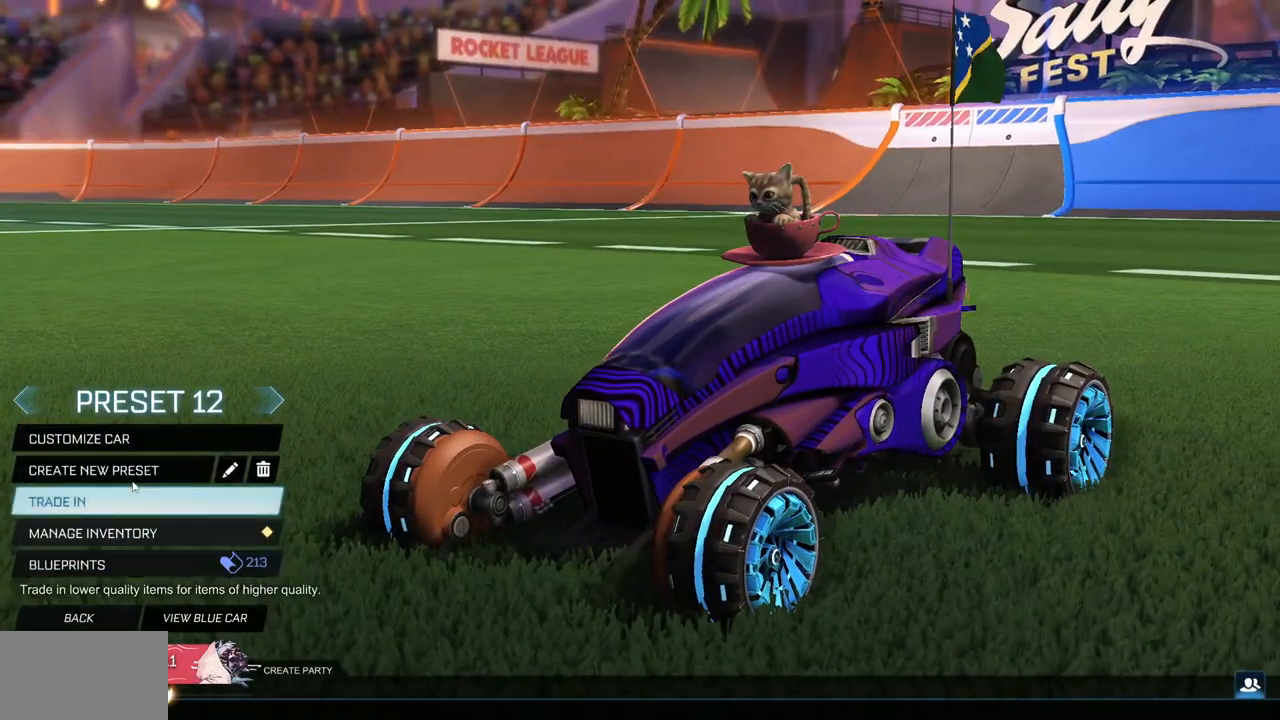
{"keys": [], "mouse": [], "events": []}
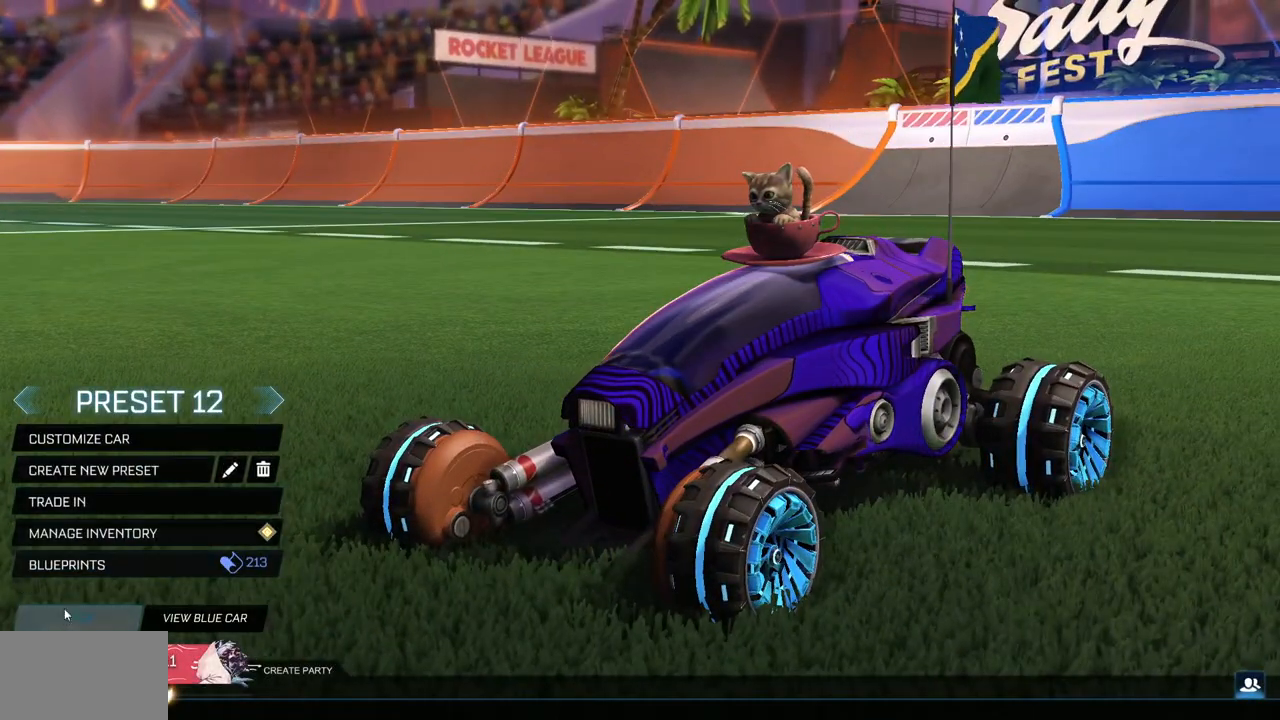
{"keys": [], "mouse": [], "events": [[117, "mouse_left", "down"], [184, "mouse_left", "up"]]}
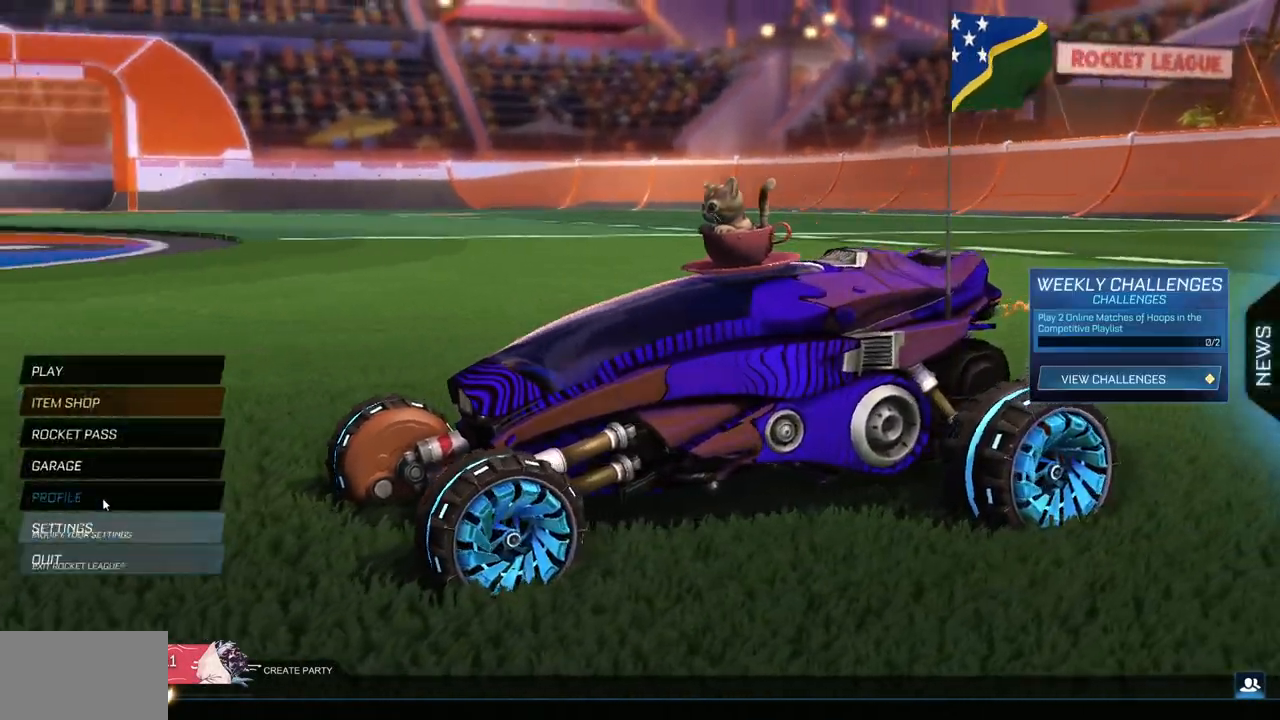
{"keys": [], "mouse": [], "events": []}
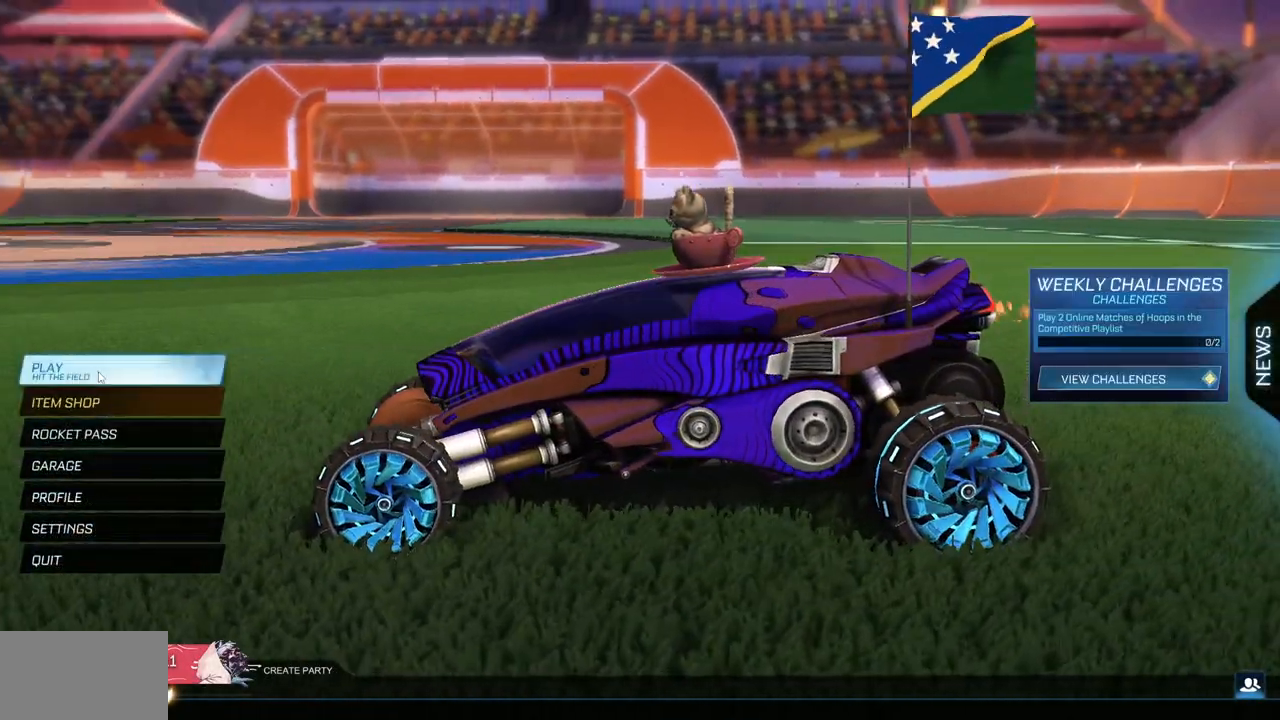
{"keys": [], "mouse": [], "events": [[34, "mouse_left", "down"], [117, "mouse_left", "up"]]}
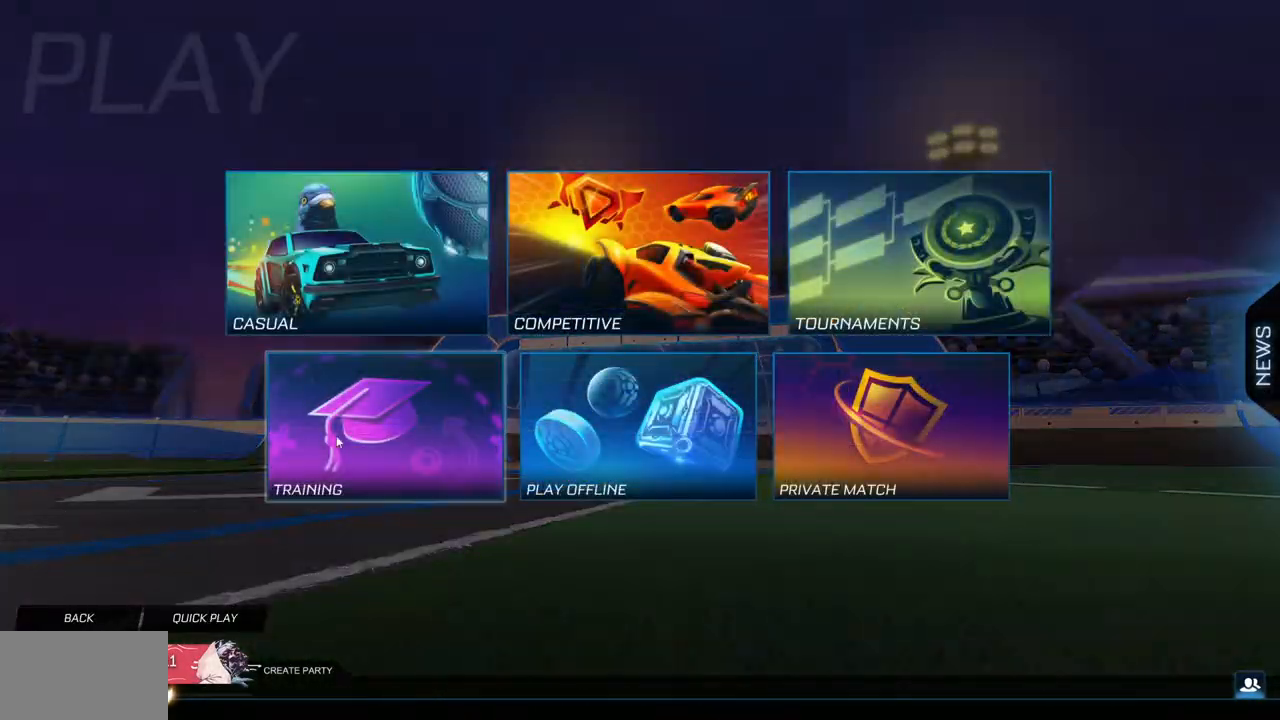
{"keys": [], "mouse": [], "events": [[300, "mouse_left", "down"], [384, "mouse_left", "up"]]}
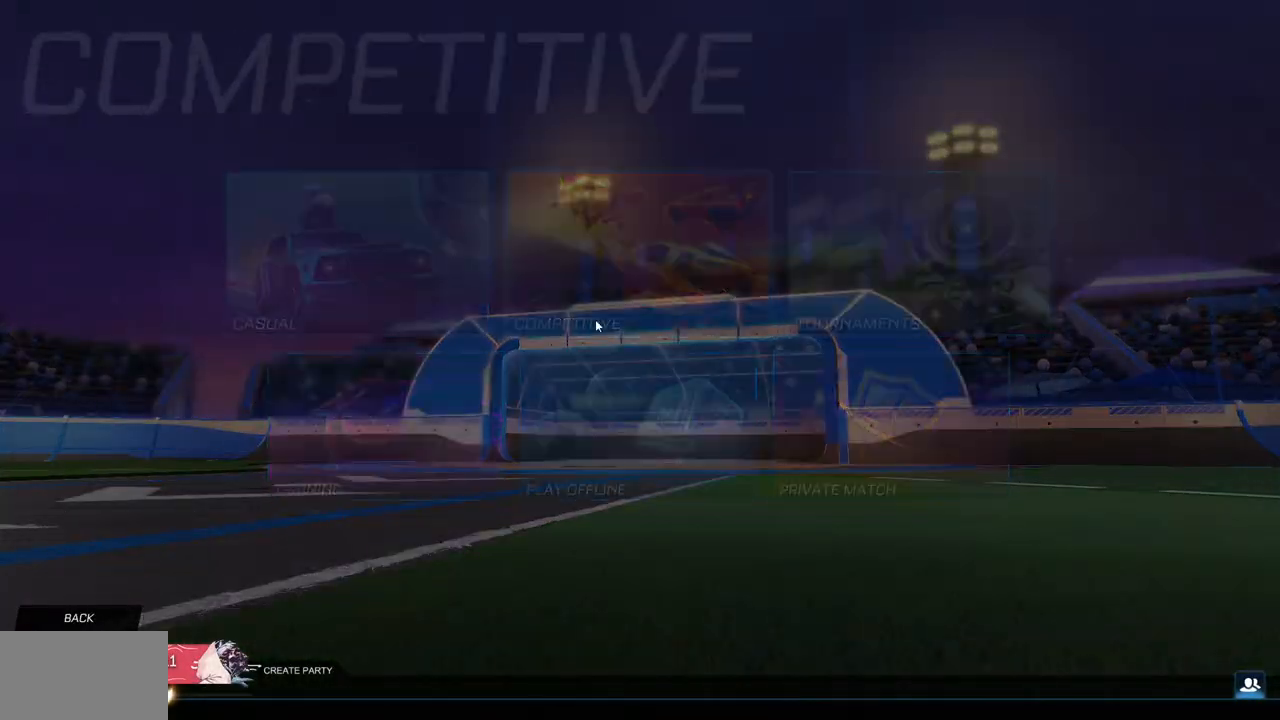
{"keys": [], "mouse": [], "events": []}
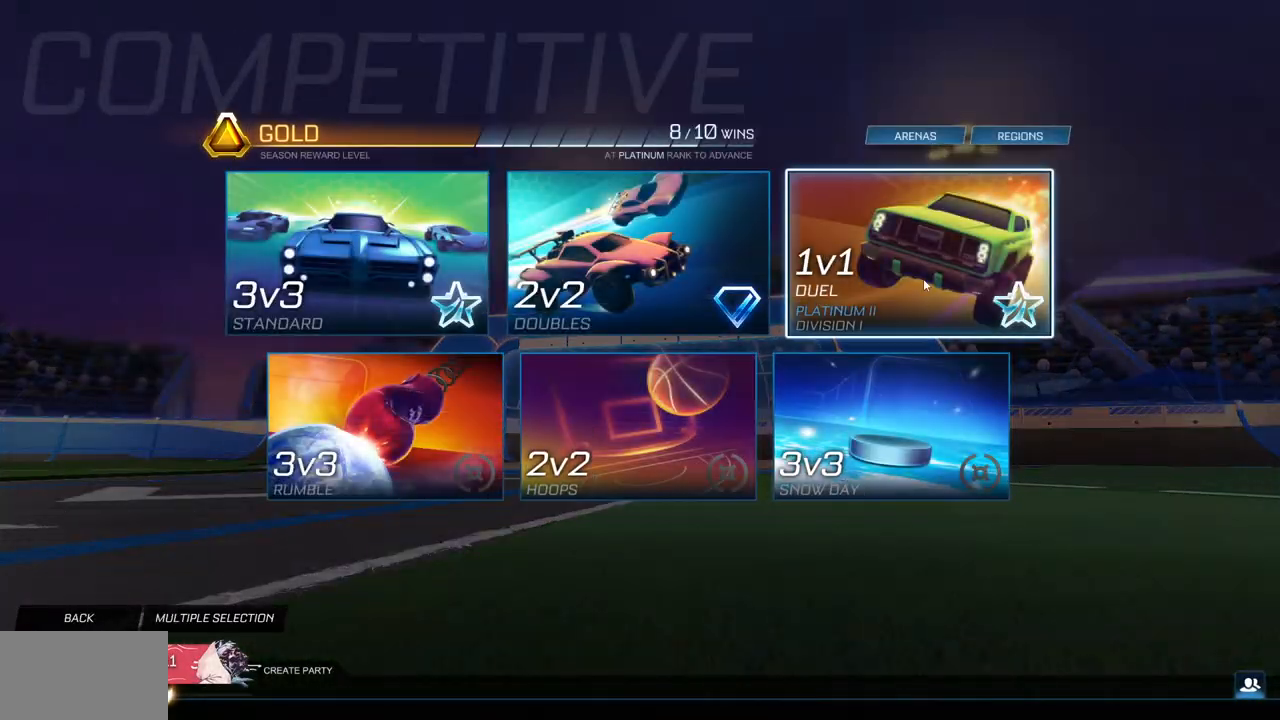
{"keys": [], "mouse": [], "events": [[217, "mouse_left", "down"], [283, "mouse_left", "up"]]}